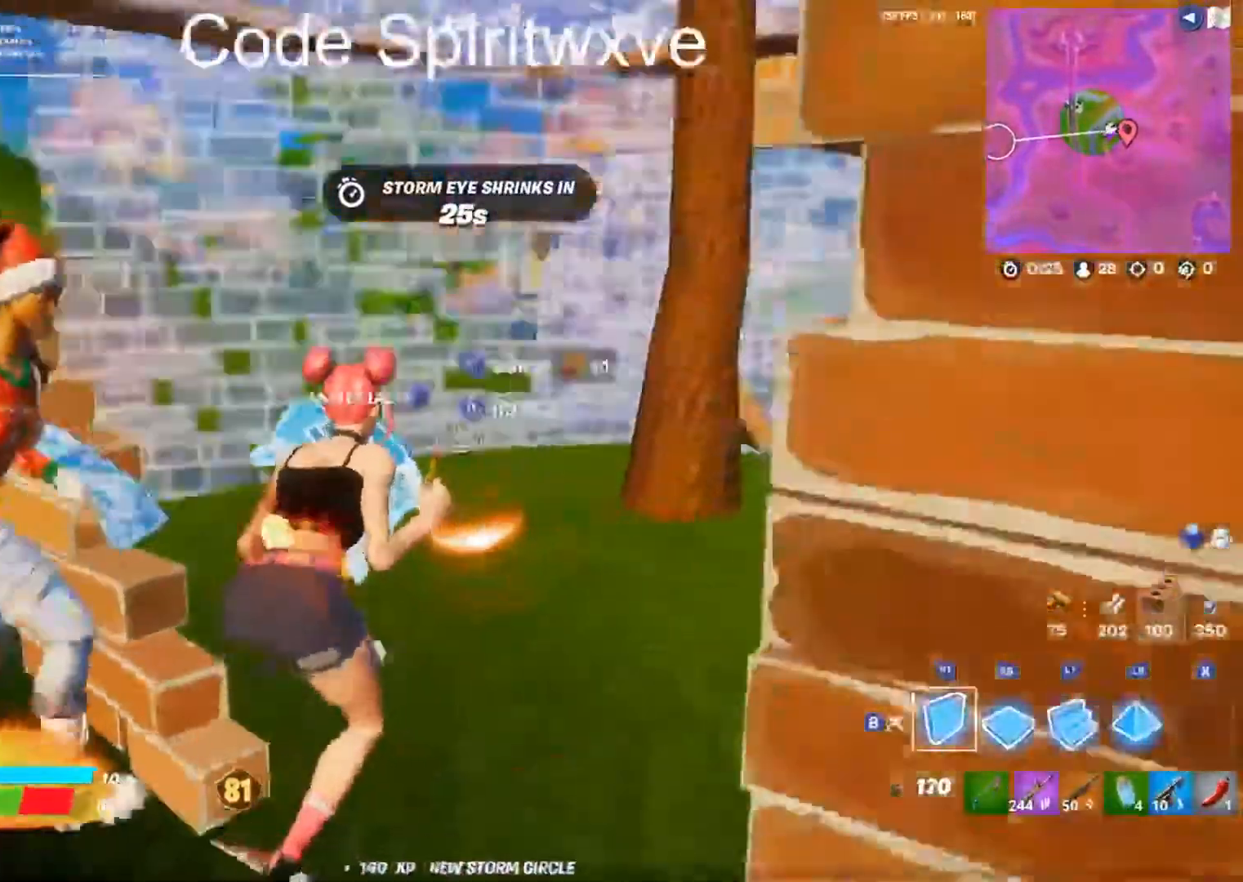
Gameplay with a controller (Xbox layout); each line is a JSON object with the inputs held at the frame after it. "events" lists button and stick changes between this image and that frame as [ms after this image, input, new state], when the widget could be followed in between.
{"buttons": ["B"], "left_stick": "left", "right_stick": "center", "events": [[133, "R2", "up"], [133, "right_stick", "right"], [267, "R2", "down"], [300, "left_stick", "up-left"], [400, "right_stick", "center"], [433, "R2", "up"], [433, "left_stick", "left"], [467, "B", "down"]]}
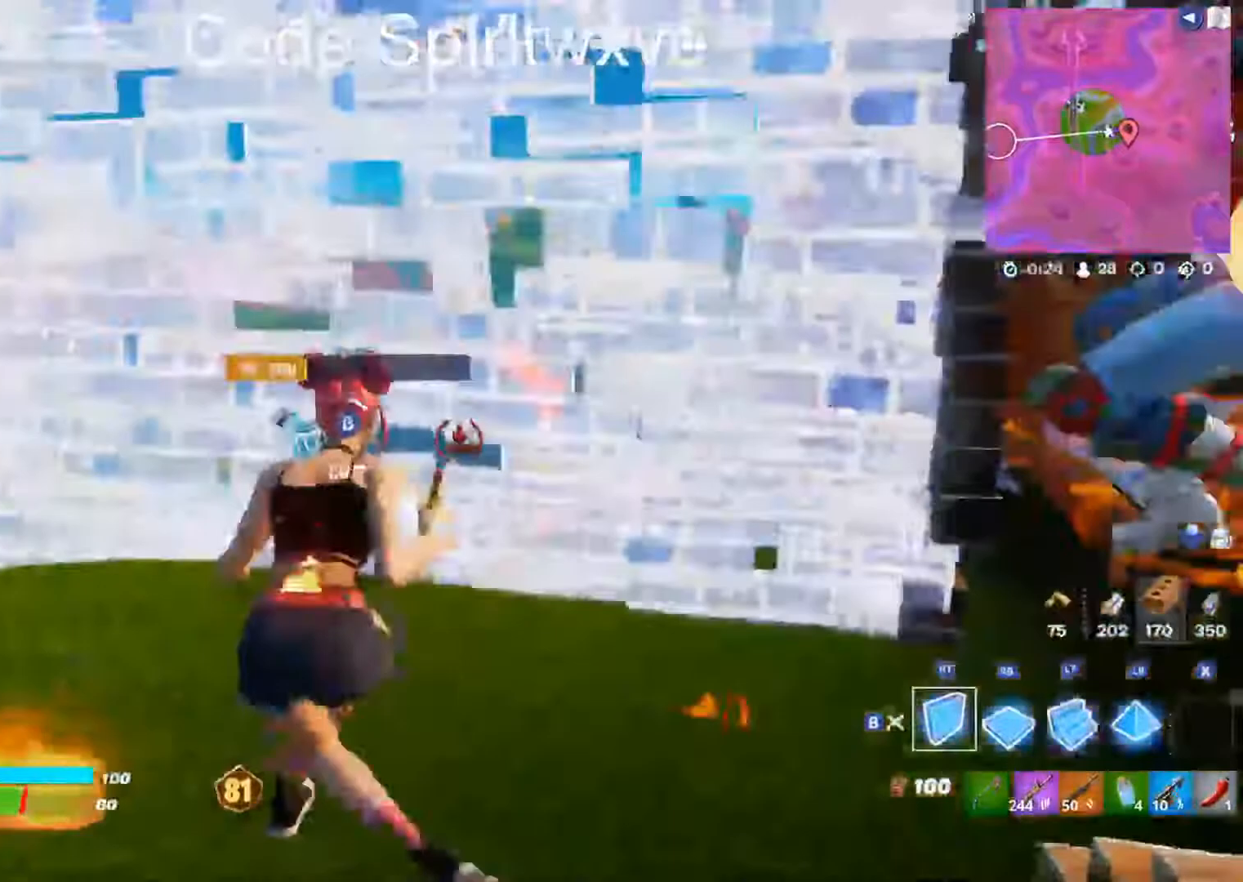
{"buttons": ["R2"], "left_stick": "left", "right_stick": "center", "events": [[33, "B", "up"], [167, "right_stick", "left"], [333, "right_stick", "center"], [400, "R2", "down"]]}
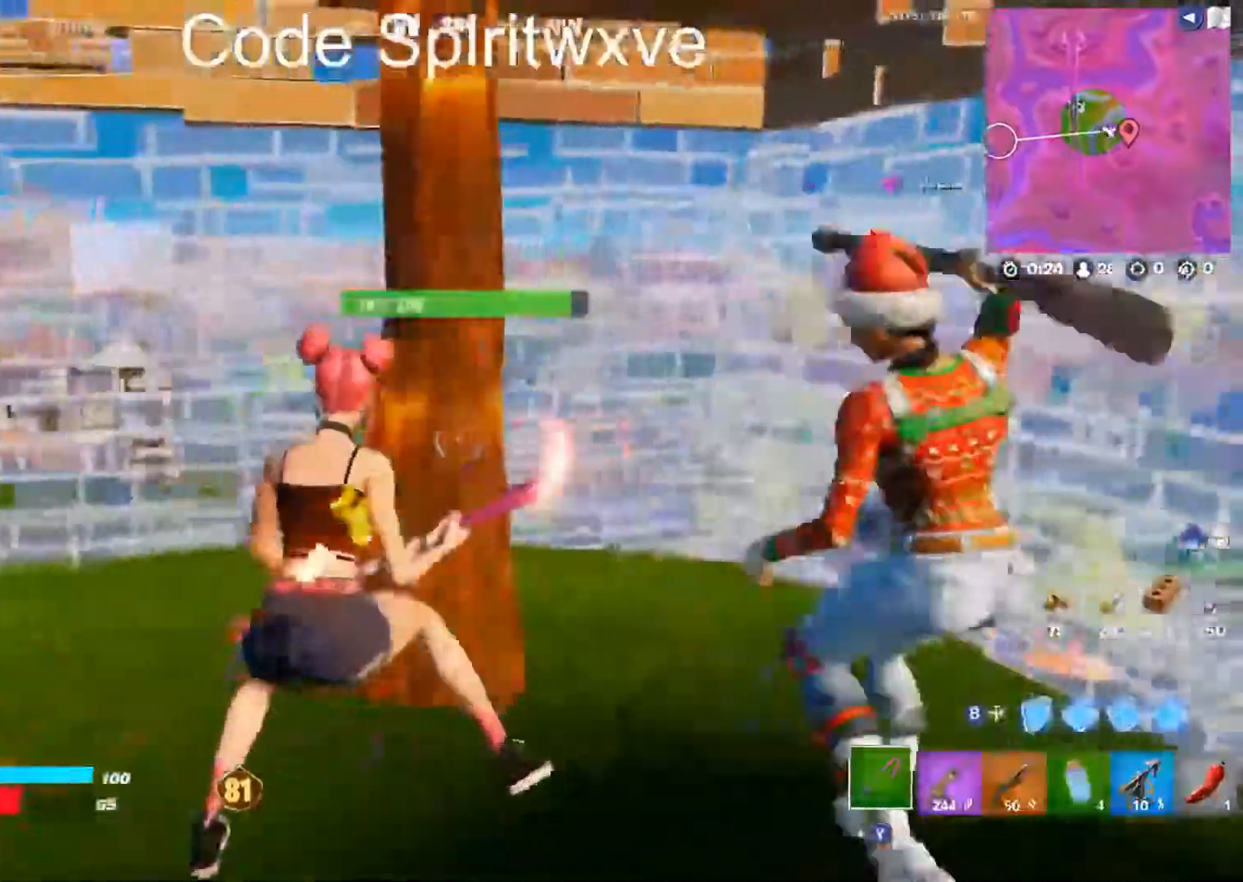
{"buttons": ["R2"], "left_stick": "up-left", "right_stick": "right", "events": [[67, "right_stick", "right"], [200, "left_stick", "center"], [333, "left_stick", "down-left"], [433, "left_stick", "up-left"]]}
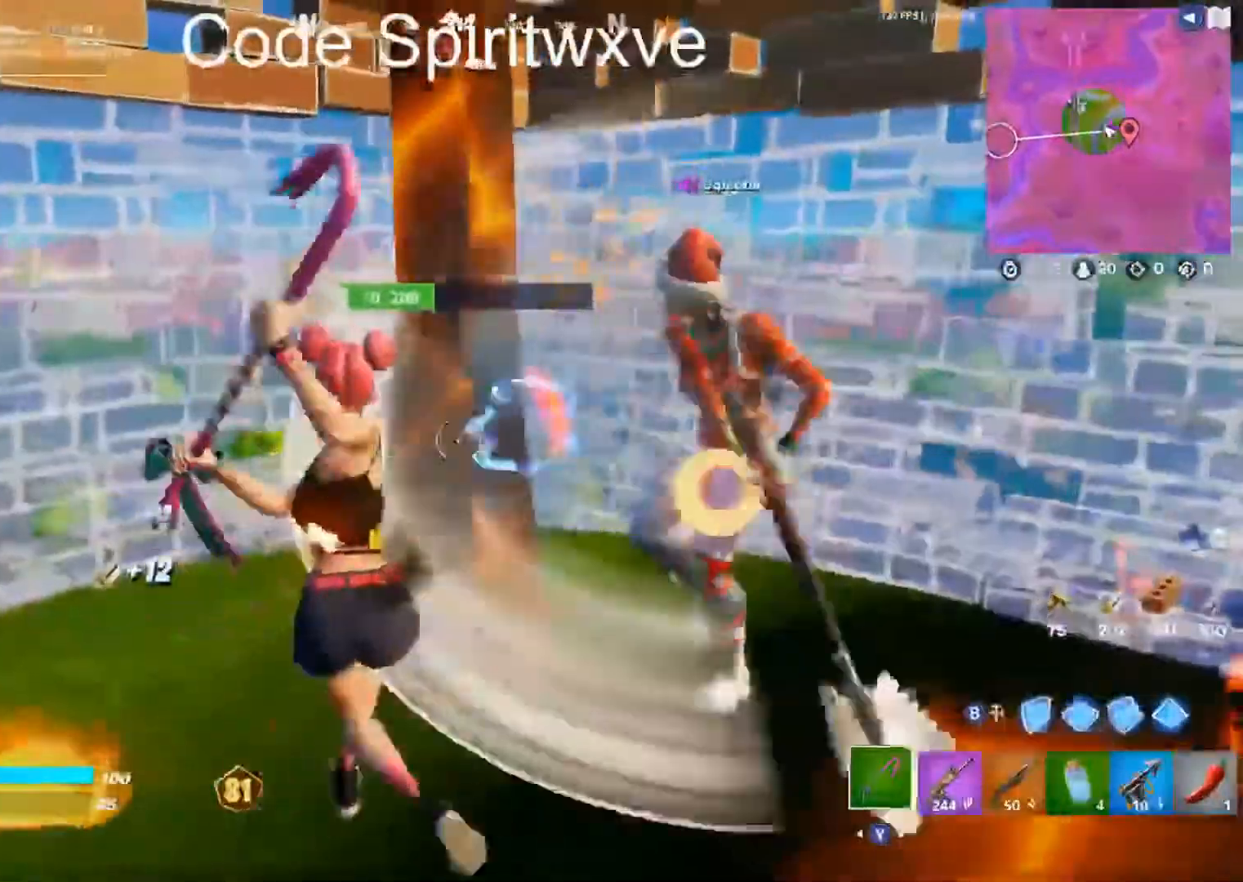
{"buttons": [], "left_stick": "left", "right_stick": "right", "events": [[267, "left_stick", "left"], [467, "R2", "up"]]}
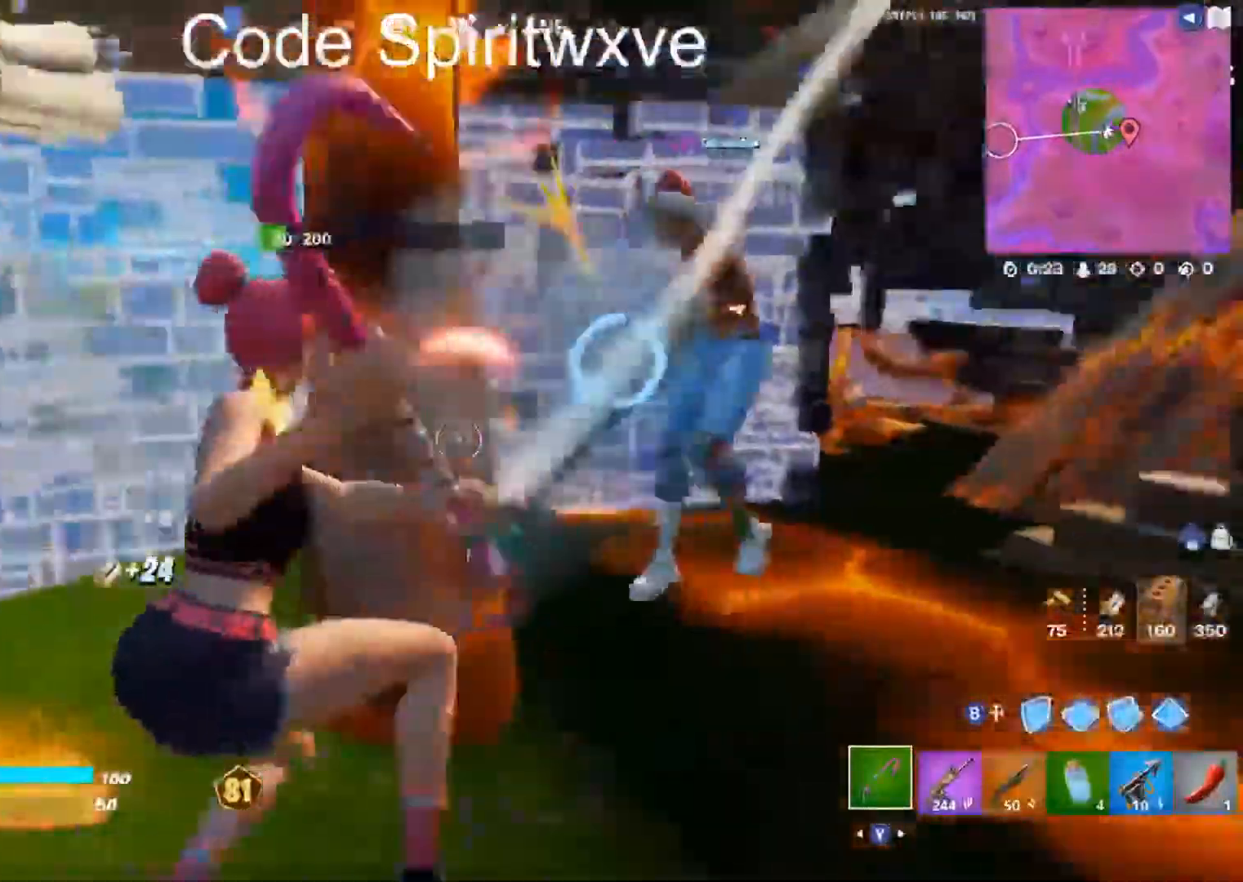
{"buttons": ["R1"], "left_stick": "center", "right_stick": "center", "events": [[167, "R2", "down"], [267, "right_stick", "center"], [300, "R2", "up"], [333, "left_stick", "center"], [467, "R1", "down"]]}
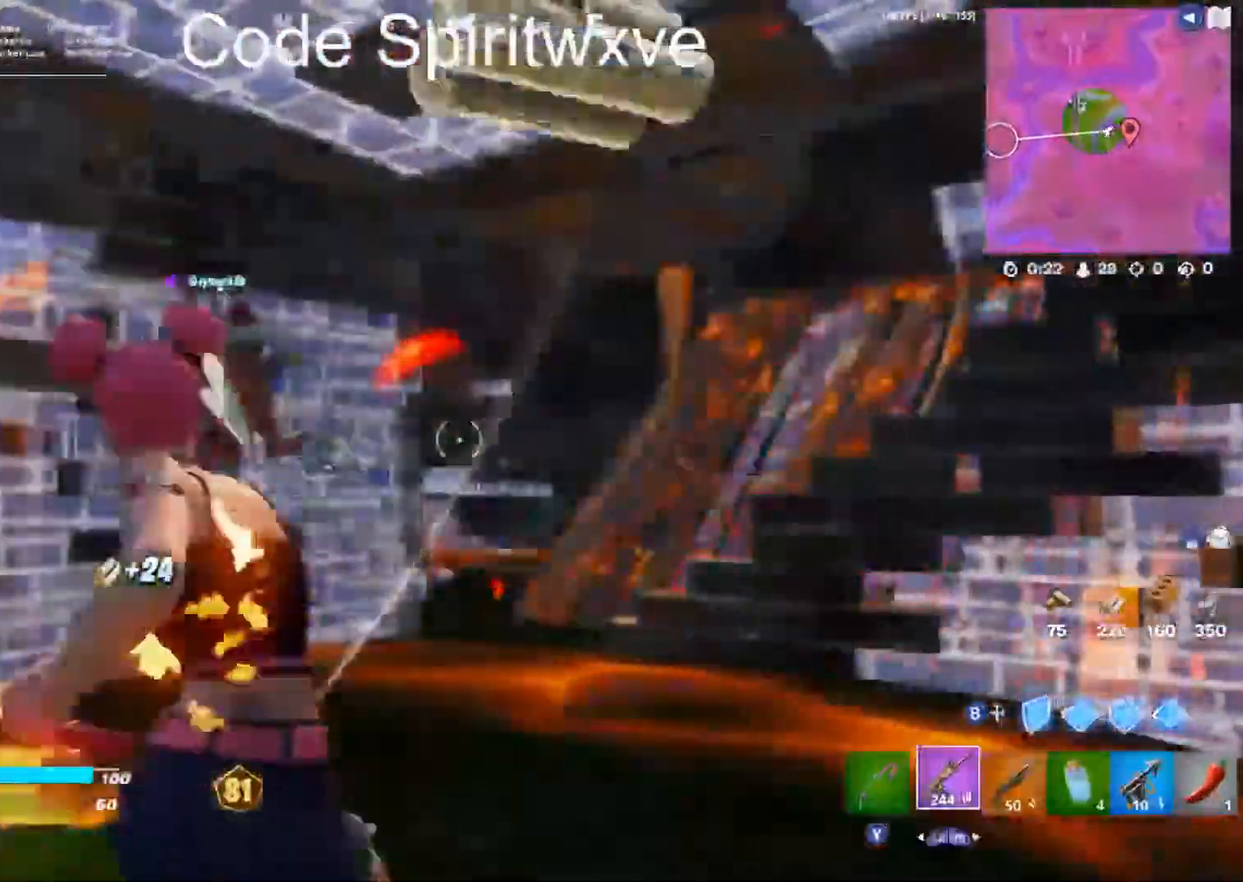
{"buttons": [], "left_stick": "down", "right_stick": "center", "events": [[67, "R1", "up"], [400, "left_stick", "down"]]}
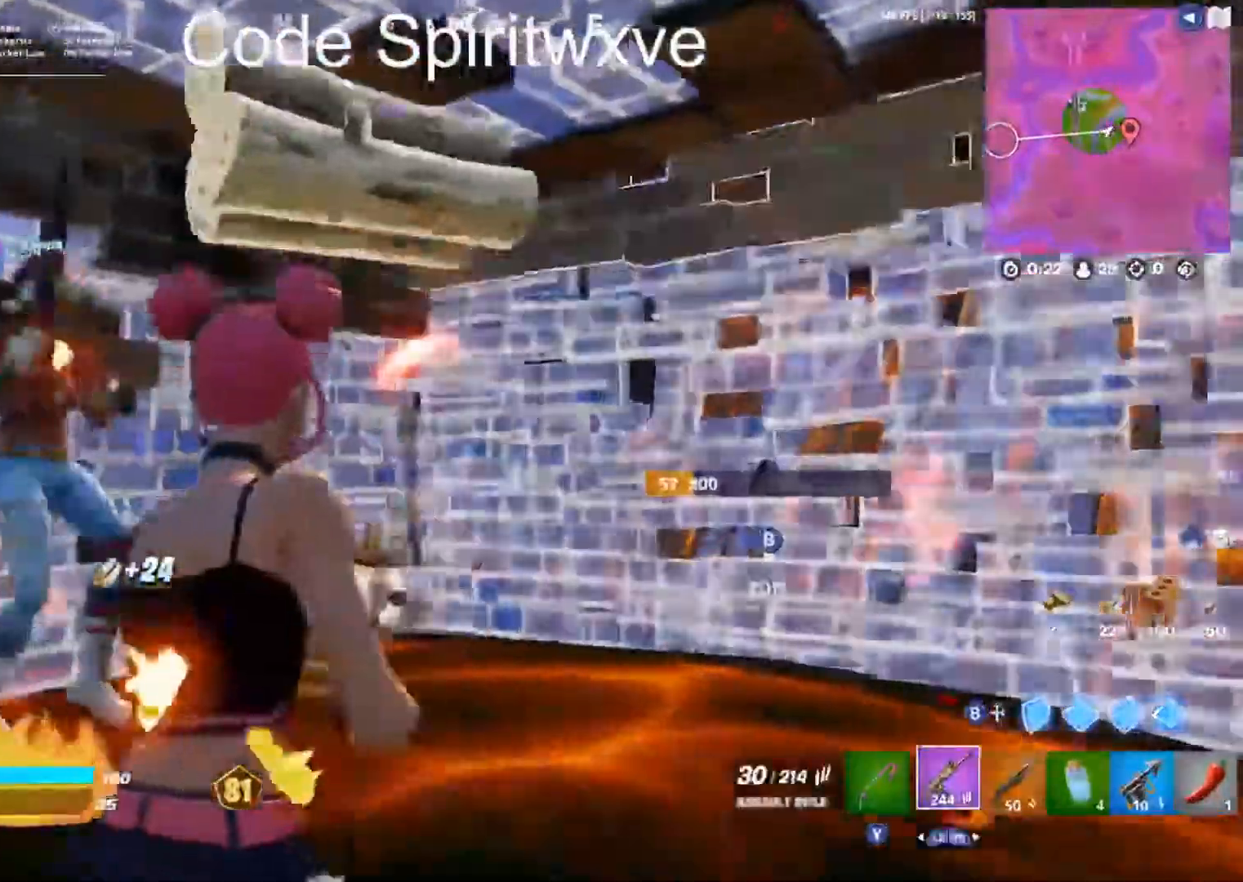
{"buttons": [], "left_stick": "center", "right_stick": "left", "events": [[33, "right_stick", "down-left"], [267, "right_stick", "center"], [333, "left_stick", "center"], [433, "right_stick", "left"]]}
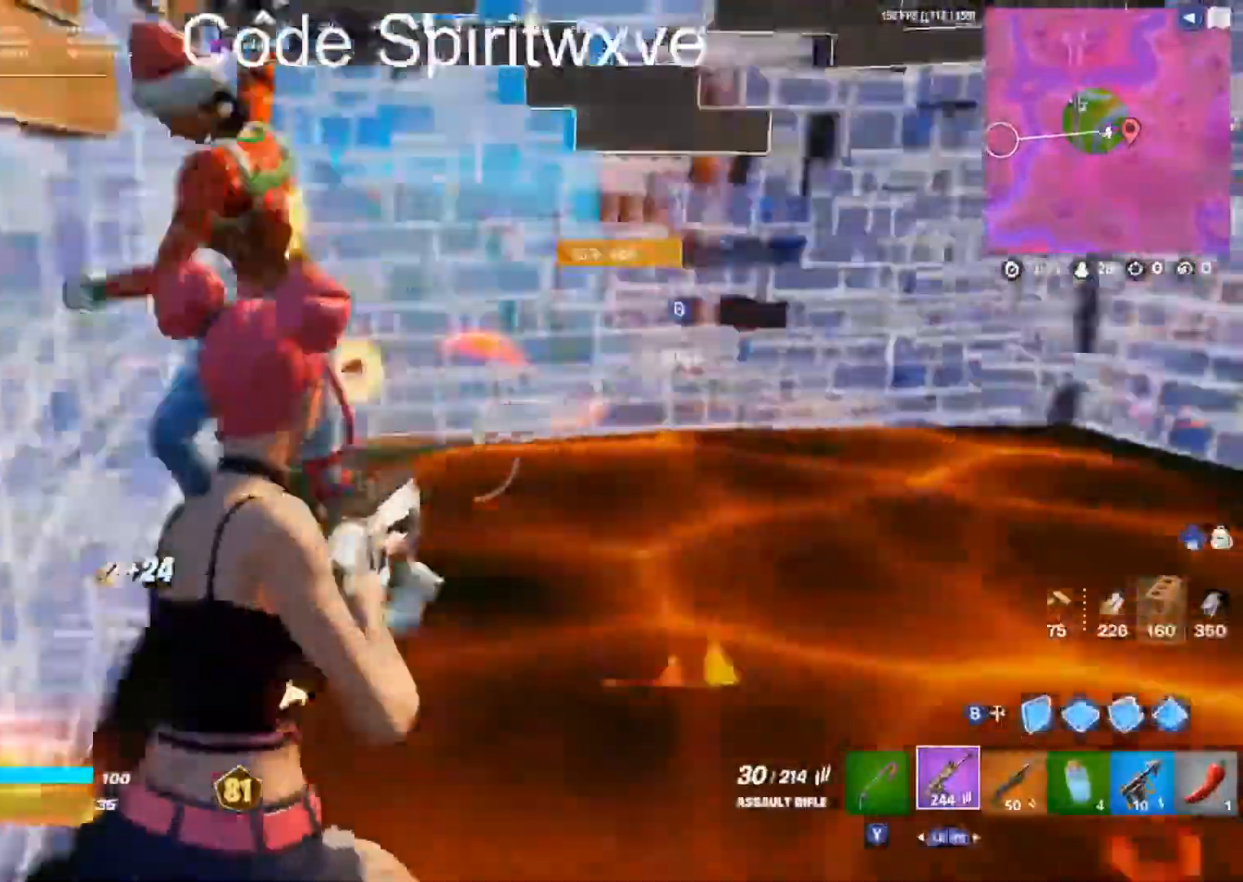
{"buttons": [], "left_stick": "up-right", "right_stick": "down-left", "events": [[33, "R3", "down"], [33, "left_stick", "right"], [33, "right_stick", "down-left"], [133, "R3", "up"], [167, "right_stick", "up-left"], [233, "L3", "down"], [233, "right_stick", "down-left"], [267, "R2", "down"], [333, "L3", "up"], [333, "right_stick", "up-right"], [400, "right_stick", "up-left"], [433, "left_stick", "up-right"], [467, "R2", "up"], [500, "right_stick", "down-left"]]}
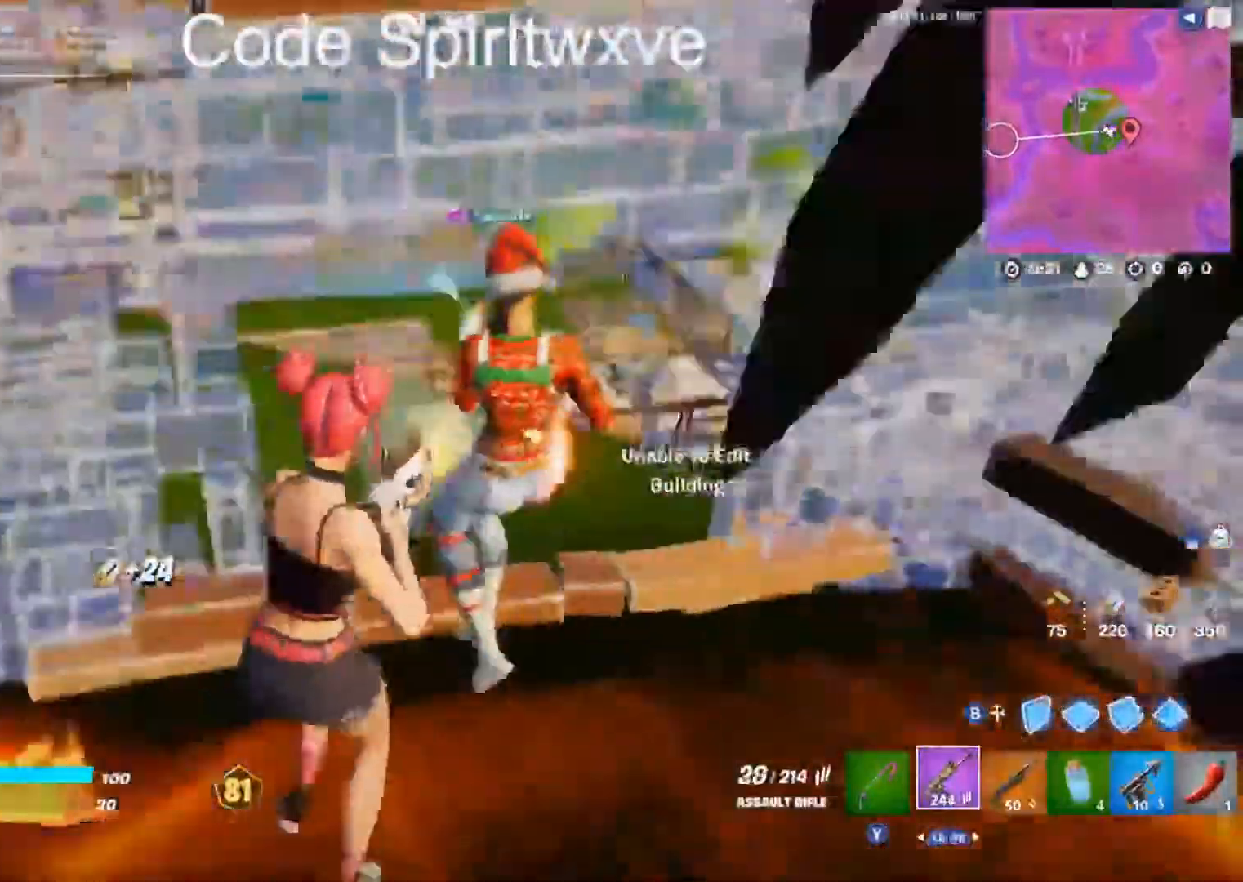
{"buttons": [], "left_stick": "up", "right_stick": "up", "events": [[67, "R3", "down"], [67, "right_stick", "center"], [133, "left_stick", "up"], [167, "R3", "up"], [333, "right_stick", "up"]]}
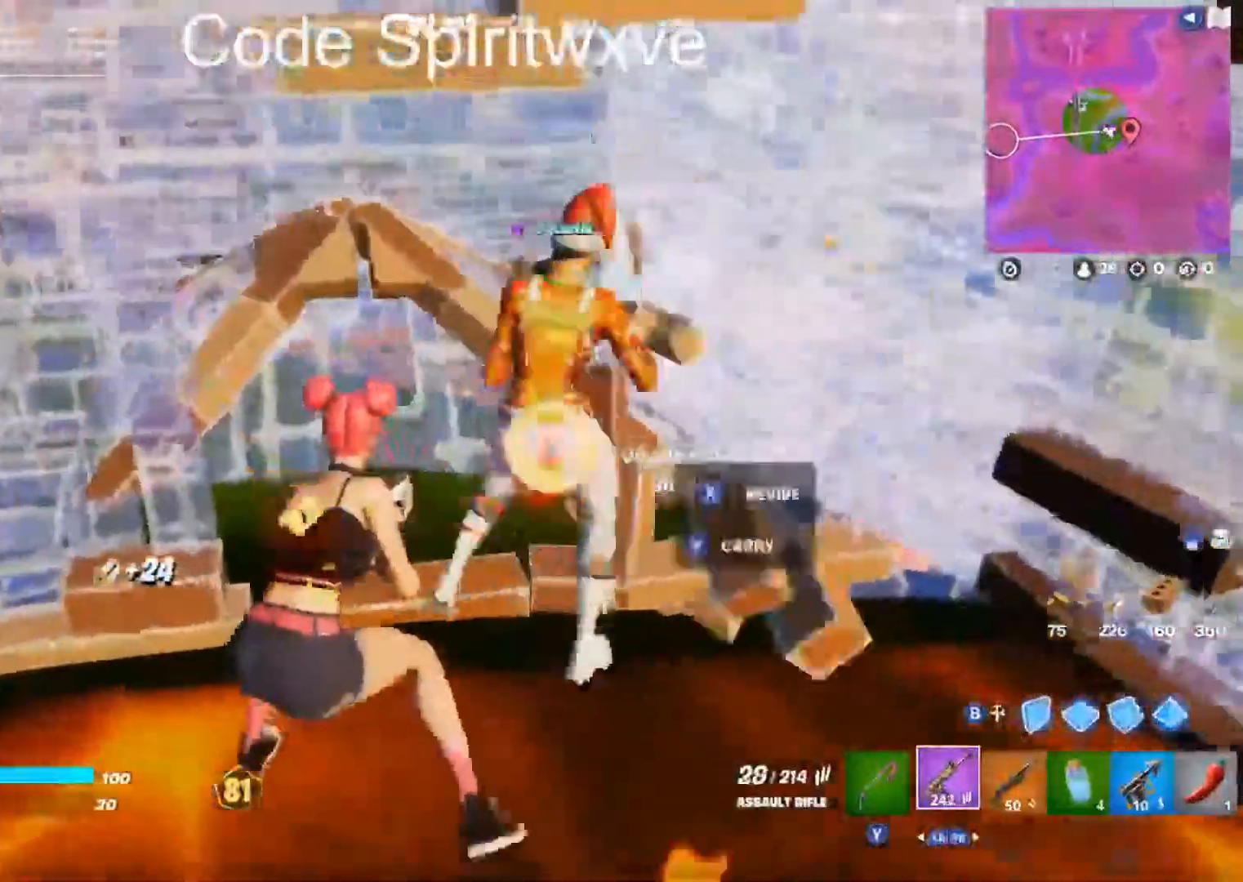
{"buttons": [], "left_stick": "up", "right_stick": "center", "events": [[33, "right_stick", "center"]]}
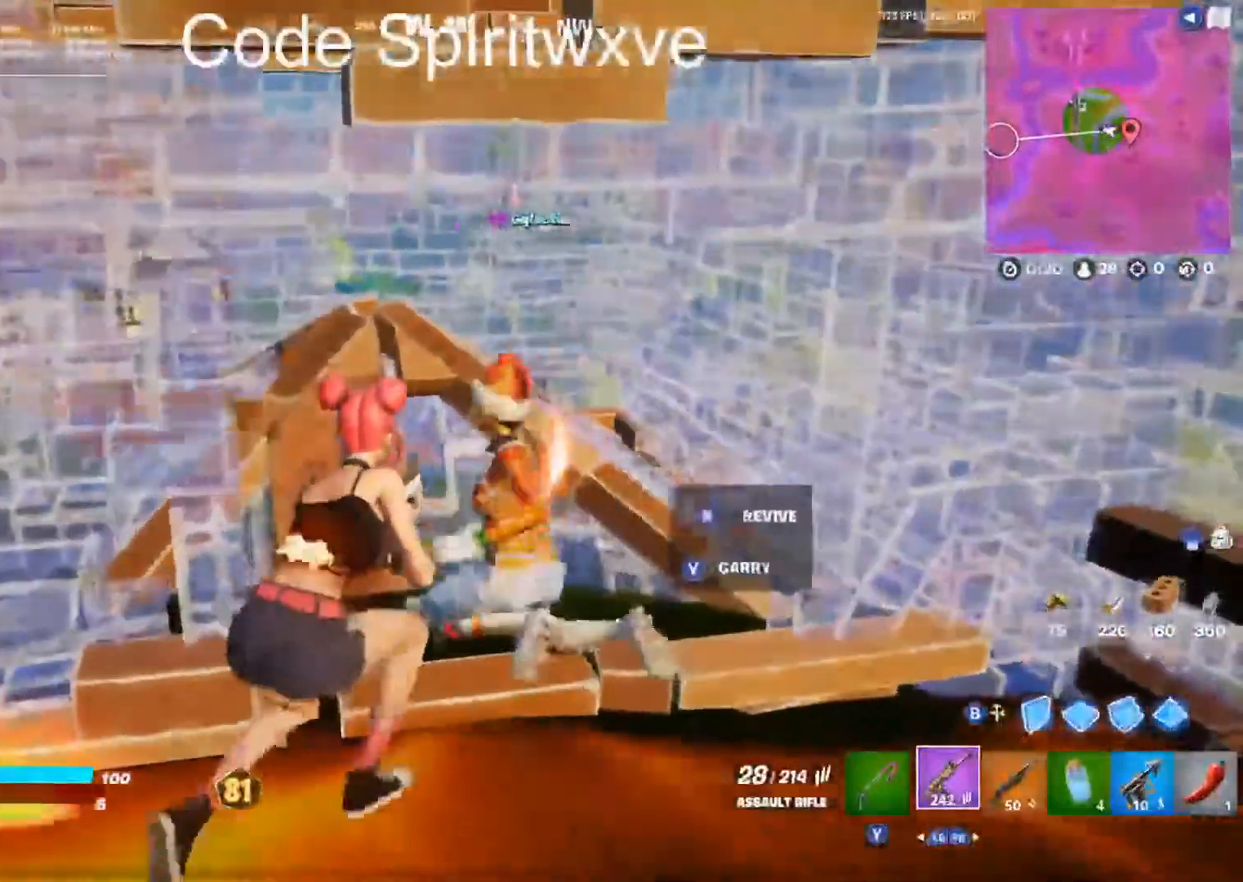
{"buttons": [], "left_stick": "up", "right_stick": "center", "events": [[300, "left_stick", "up-right"], [400, "left_stick", "up"]]}
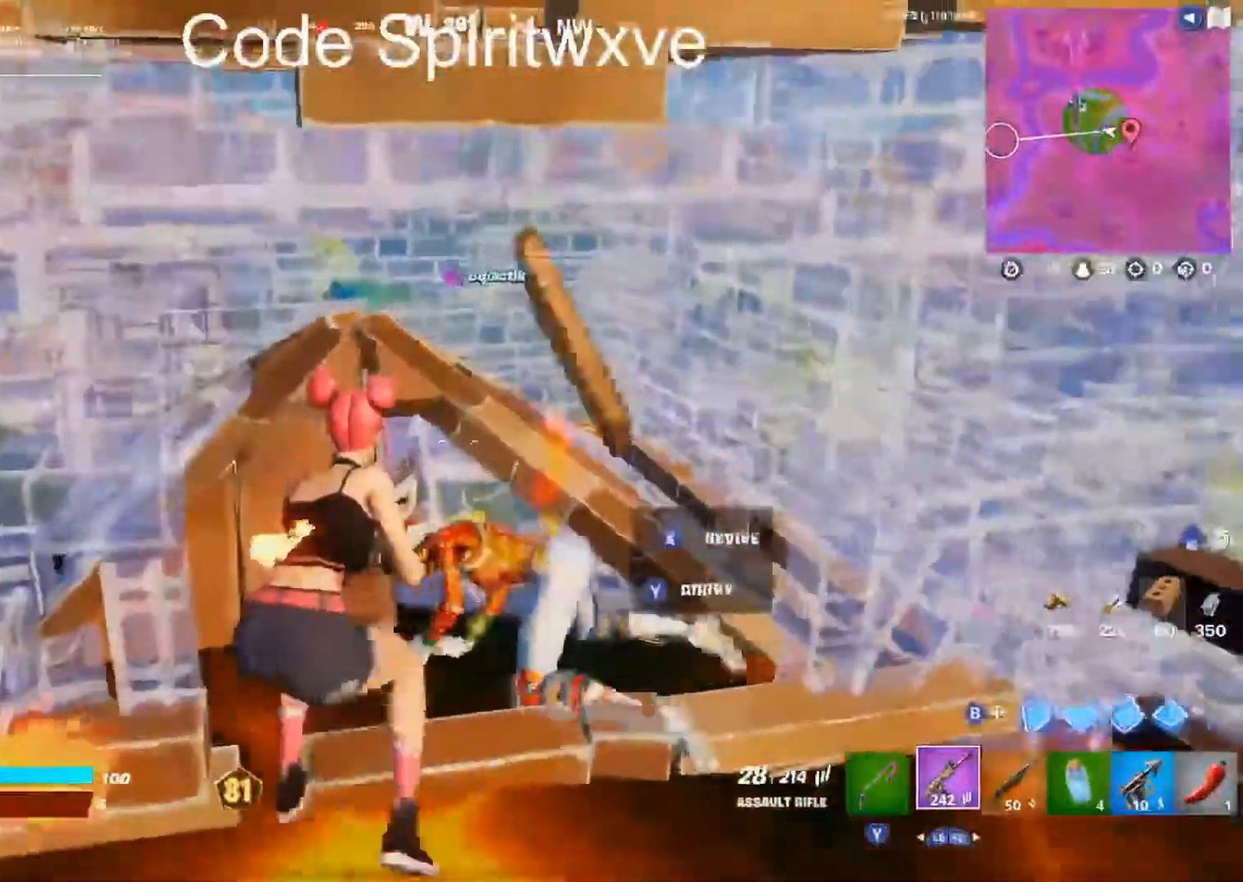
{"buttons": [], "left_stick": "up", "right_stick": "center", "events": []}
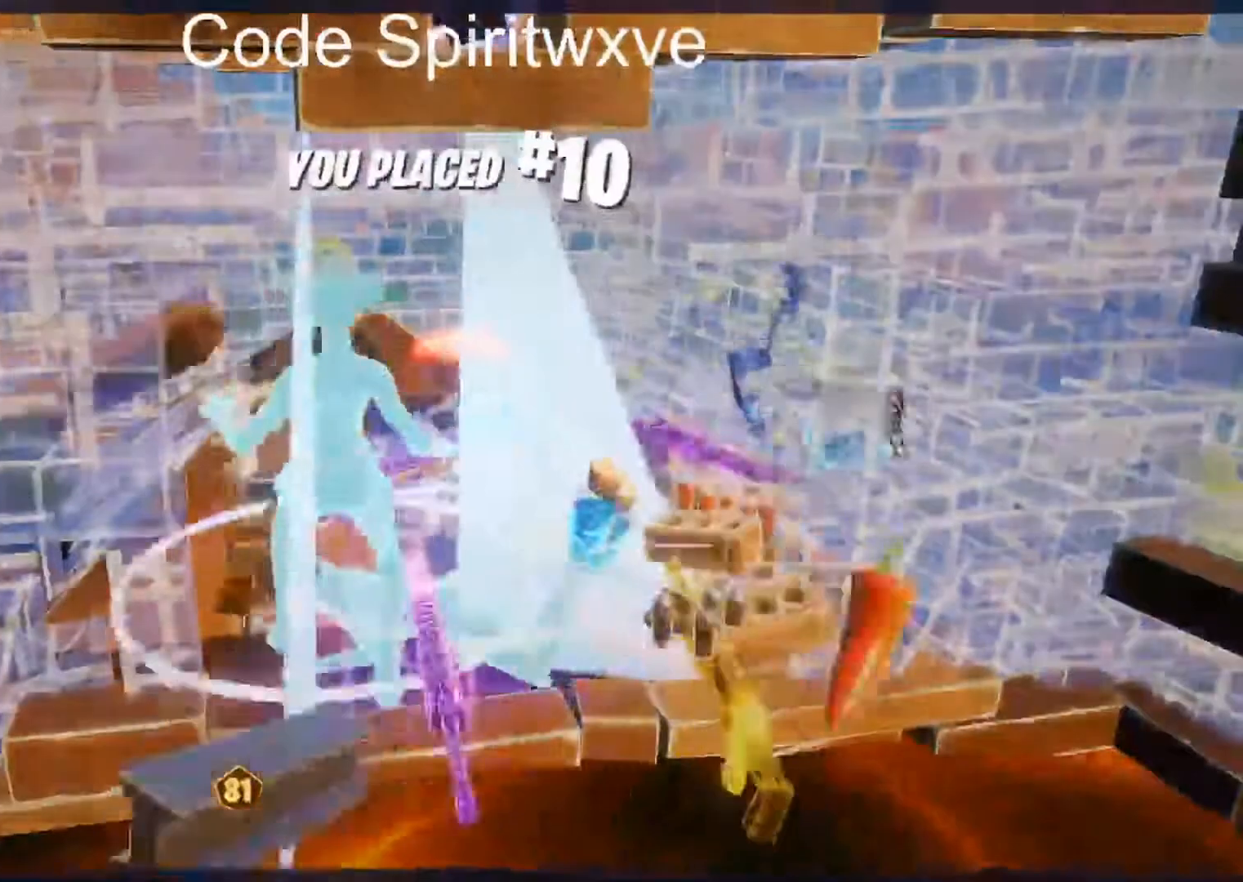
{"buttons": [], "left_stick": "center", "right_stick": "center", "events": [[100, "left_stick", "center"]]}
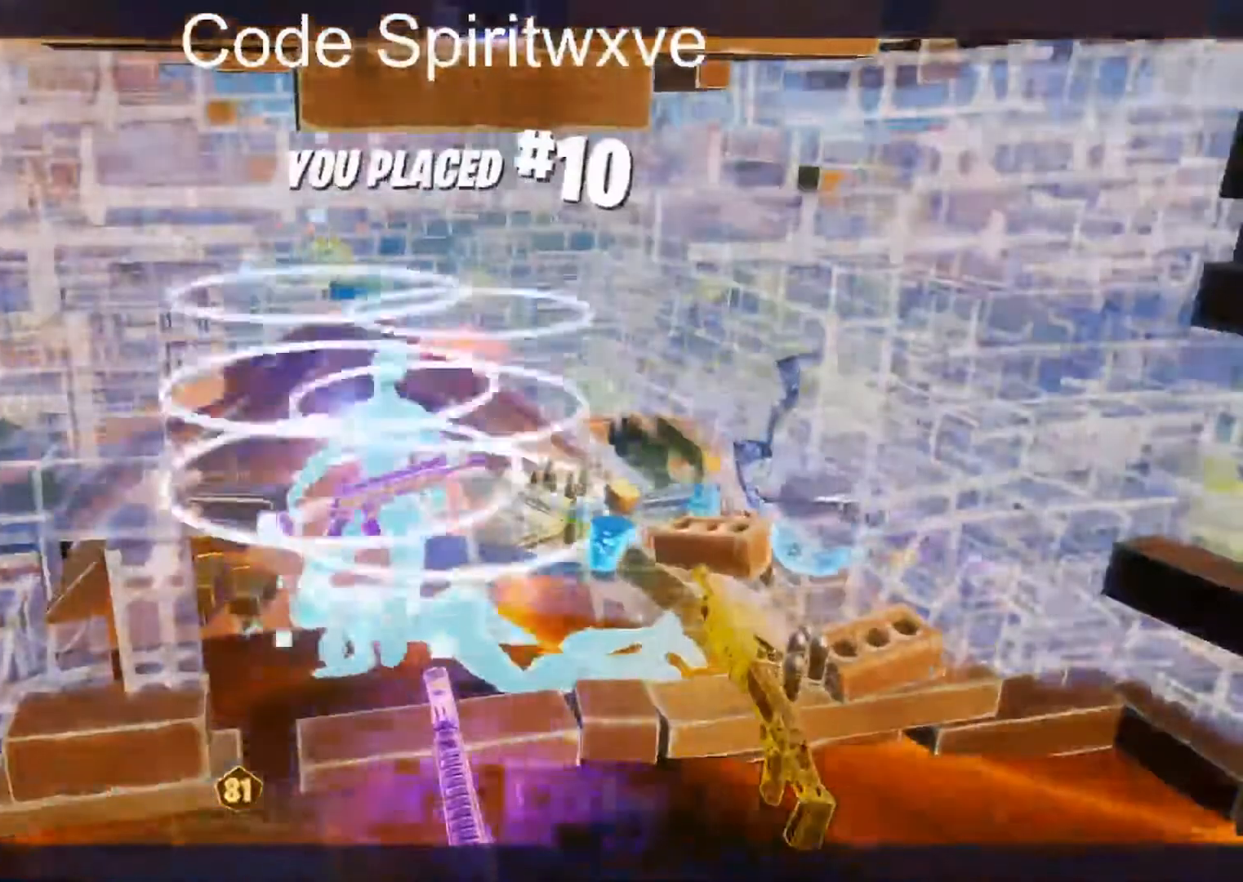
{"buttons": [], "left_stick": "center", "right_stick": "center", "events": []}
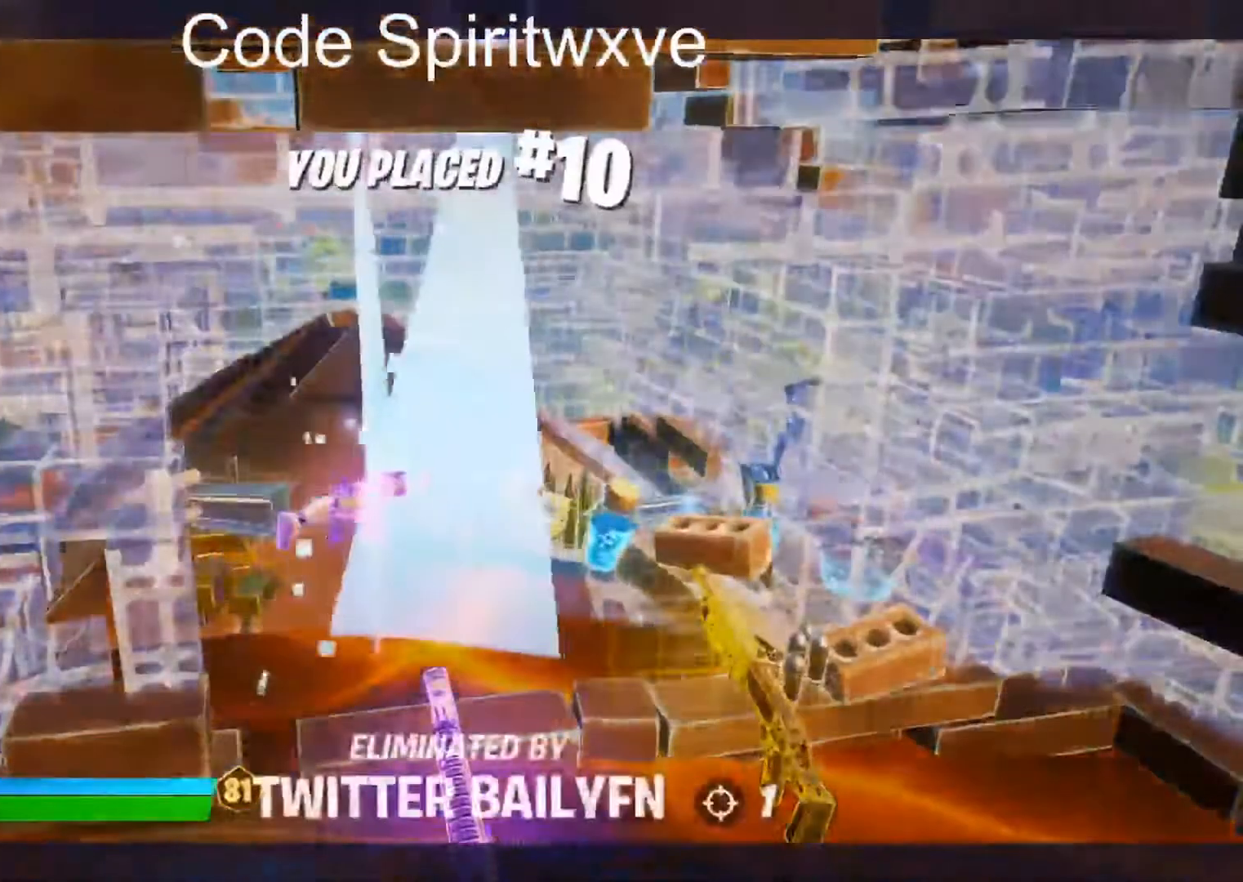
{"buttons": [], "left_stick": "center", "right_stick": "center", "events": [[333, "A", "down"], [433, "A", "up"]]}
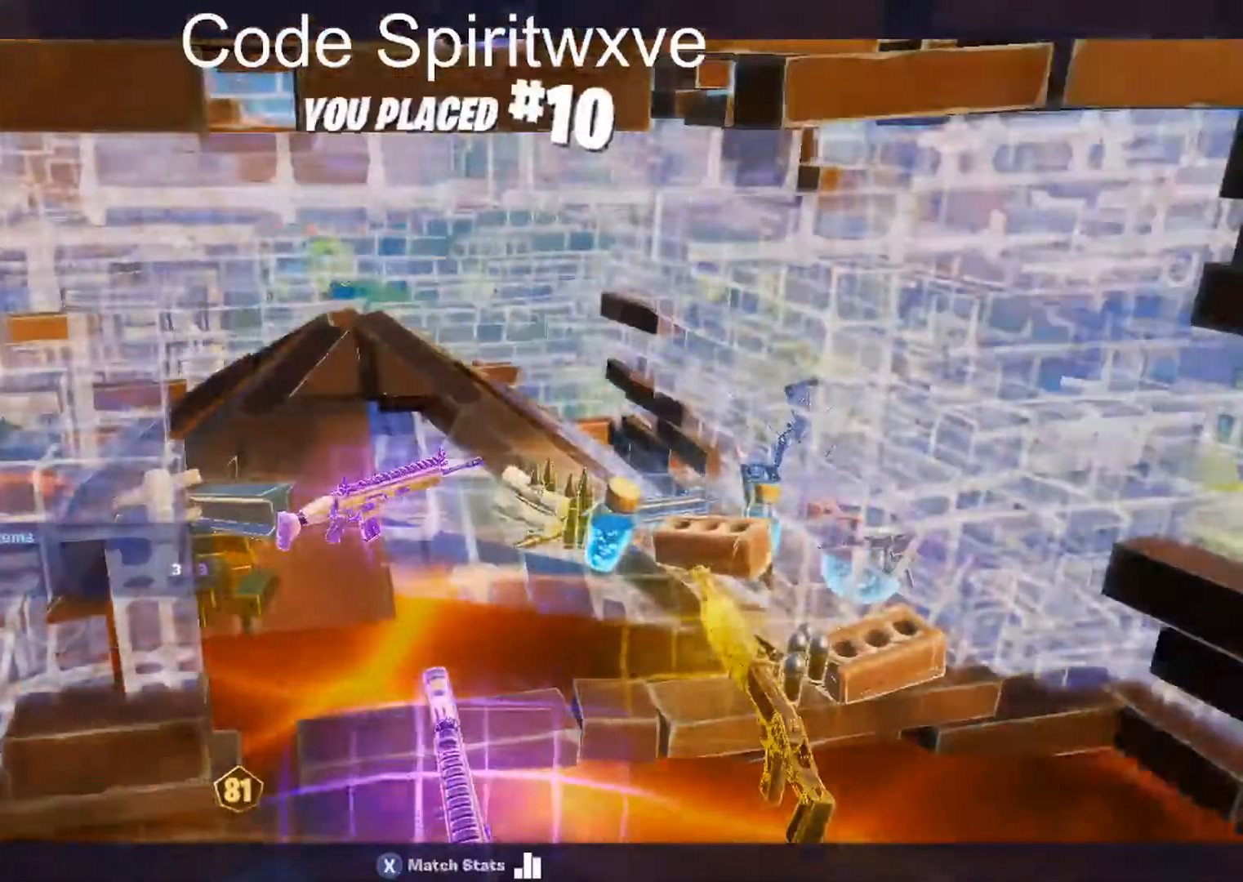
{"buttons": [], "left_stick": "center", "right_stick": "center", "events": []}
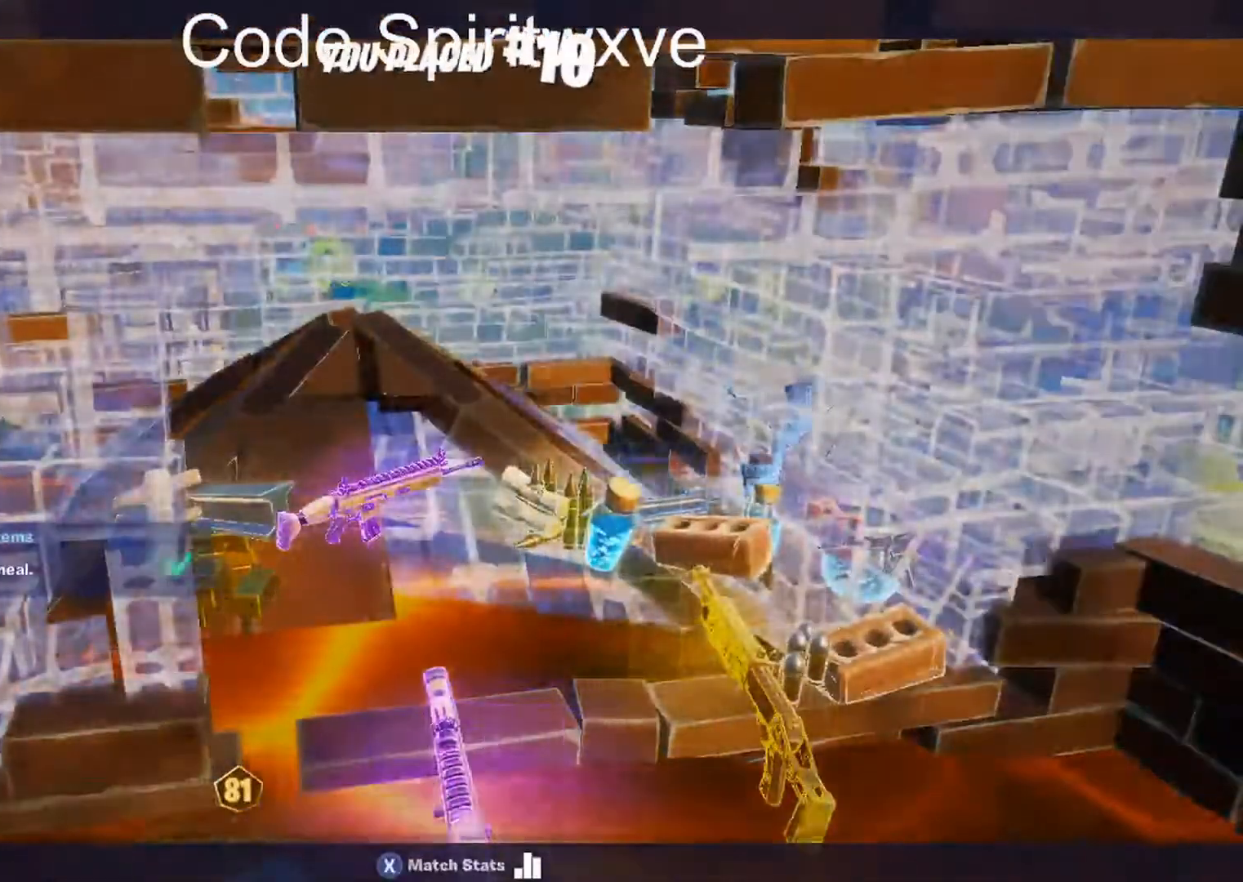
{"buttons": [], "left_stick": "center", "right_stick": "center", "events": []}
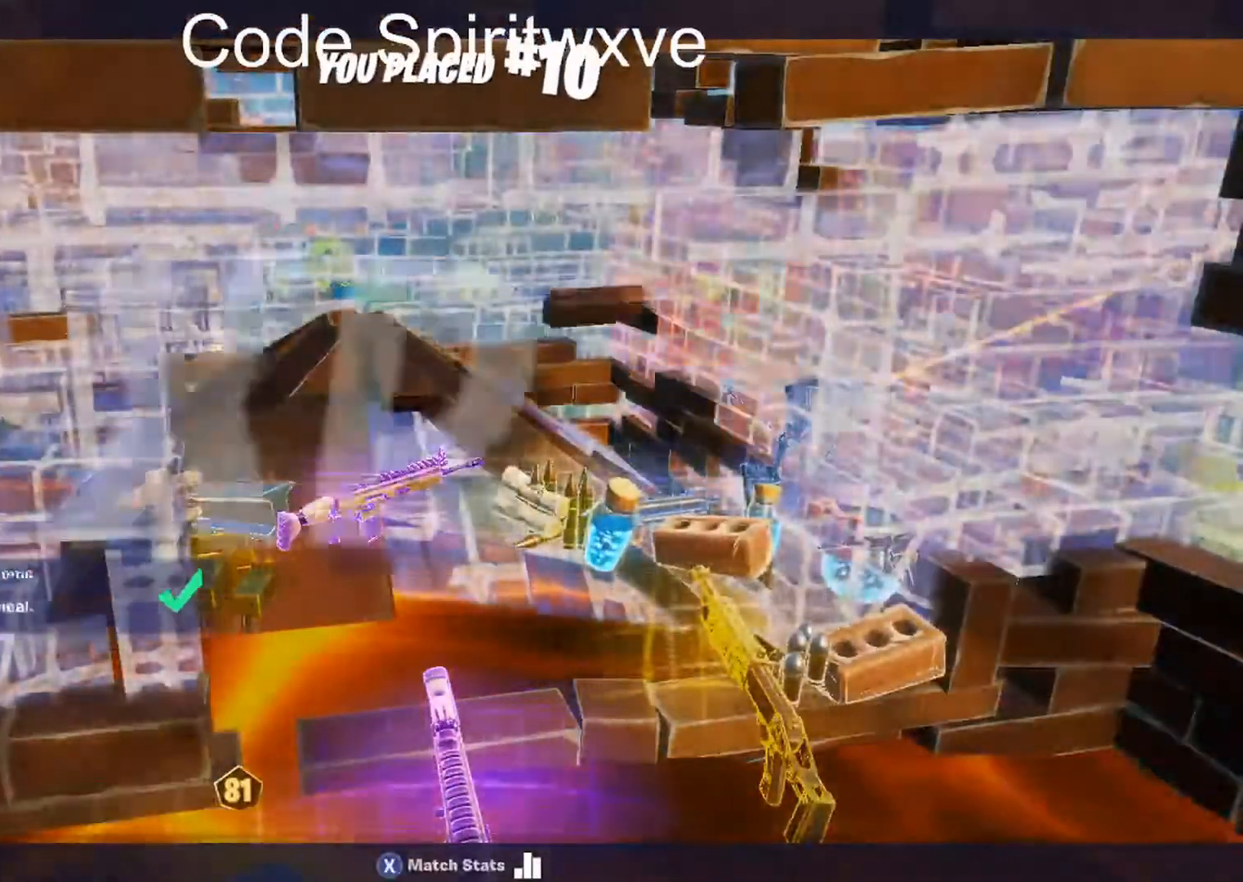
{"buttons": [], "left_stick": "center", "right_stick": "center", "events": []}
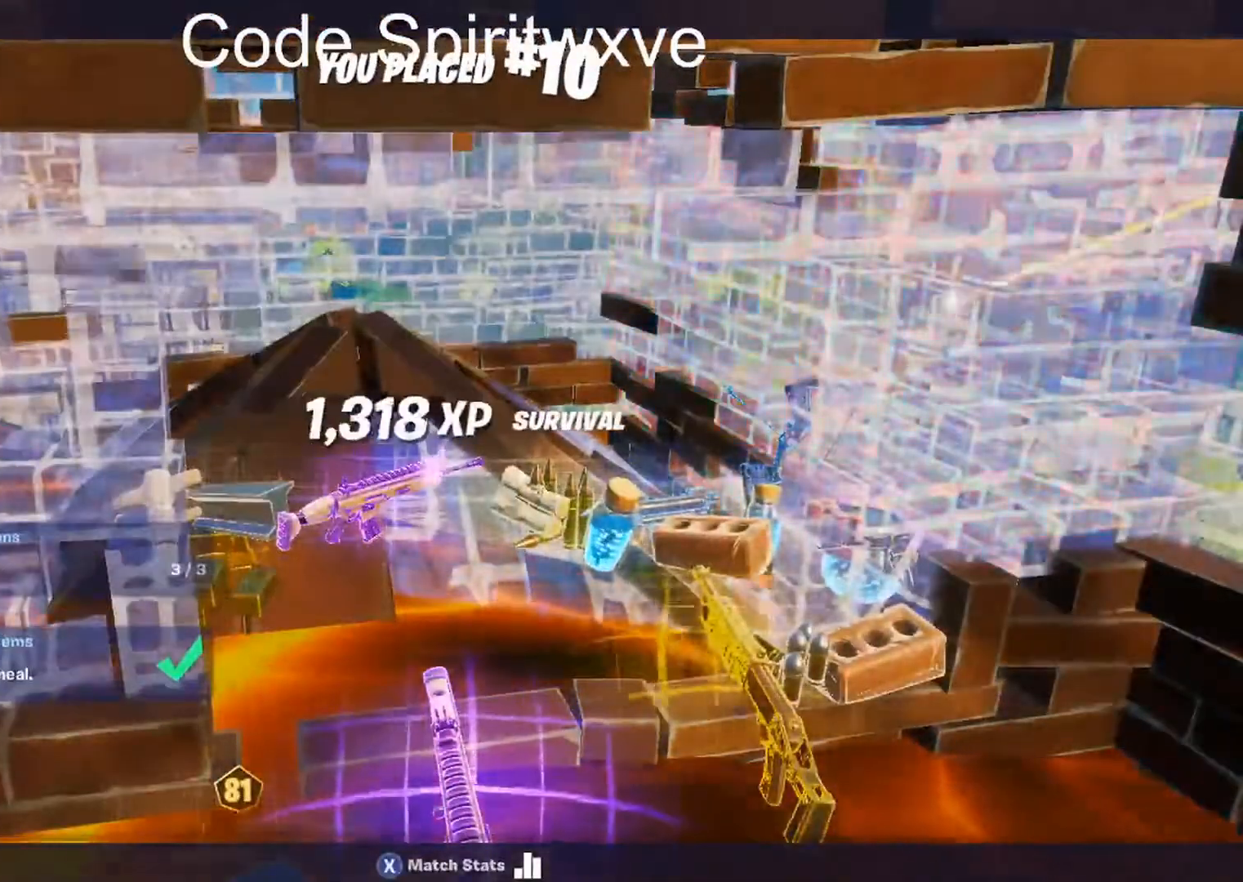
{"buttons": [], "left_stick": "down", "right_stick": "center", "events": [[200, "left_stick", "down"], [367, "left_stick", "center"], [433, "left_stick", "down"]]}
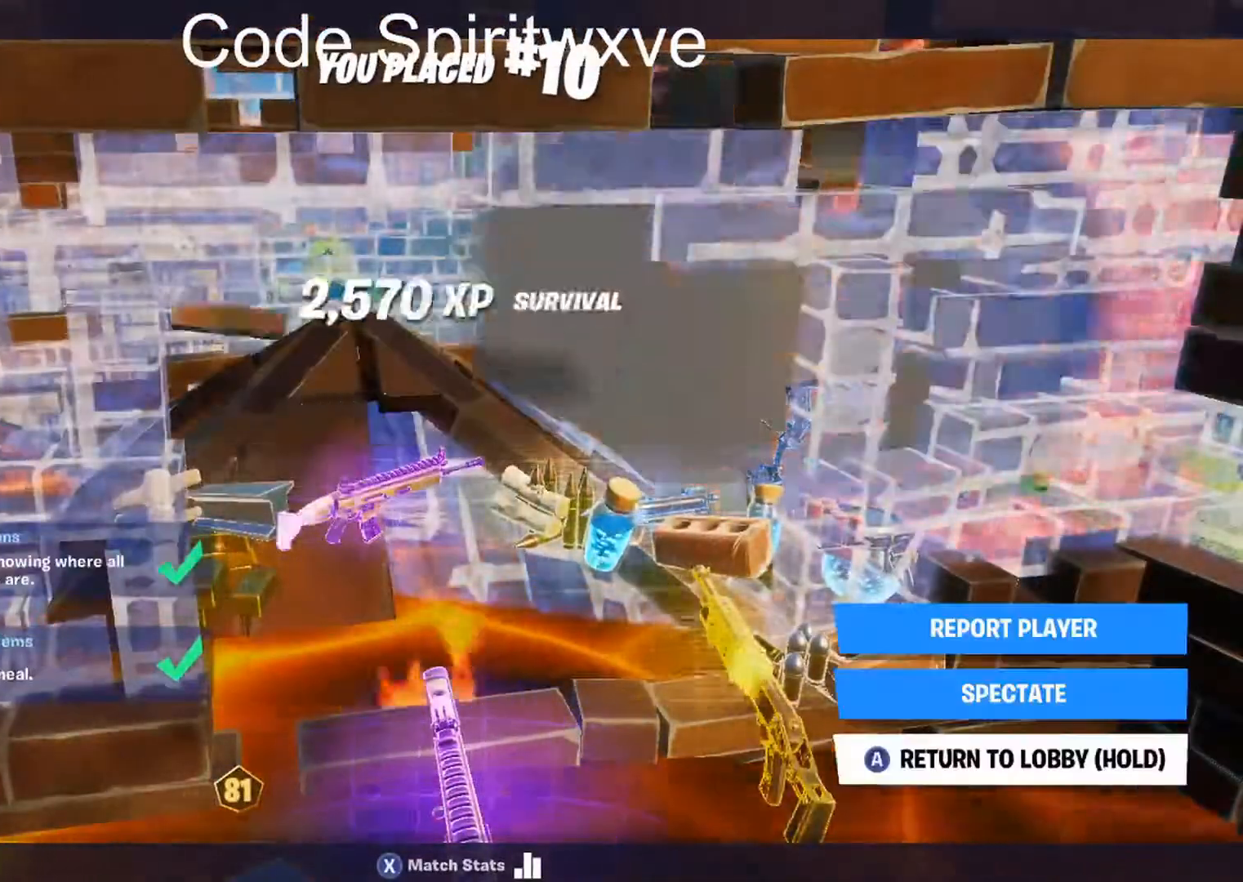
{"buttons": [], "left_stick": "center", "right_stick": "center", "events": [[33, "left_stick", "center"], [267, "left_stick", "up"], [433, "left_stick", "center"]]}
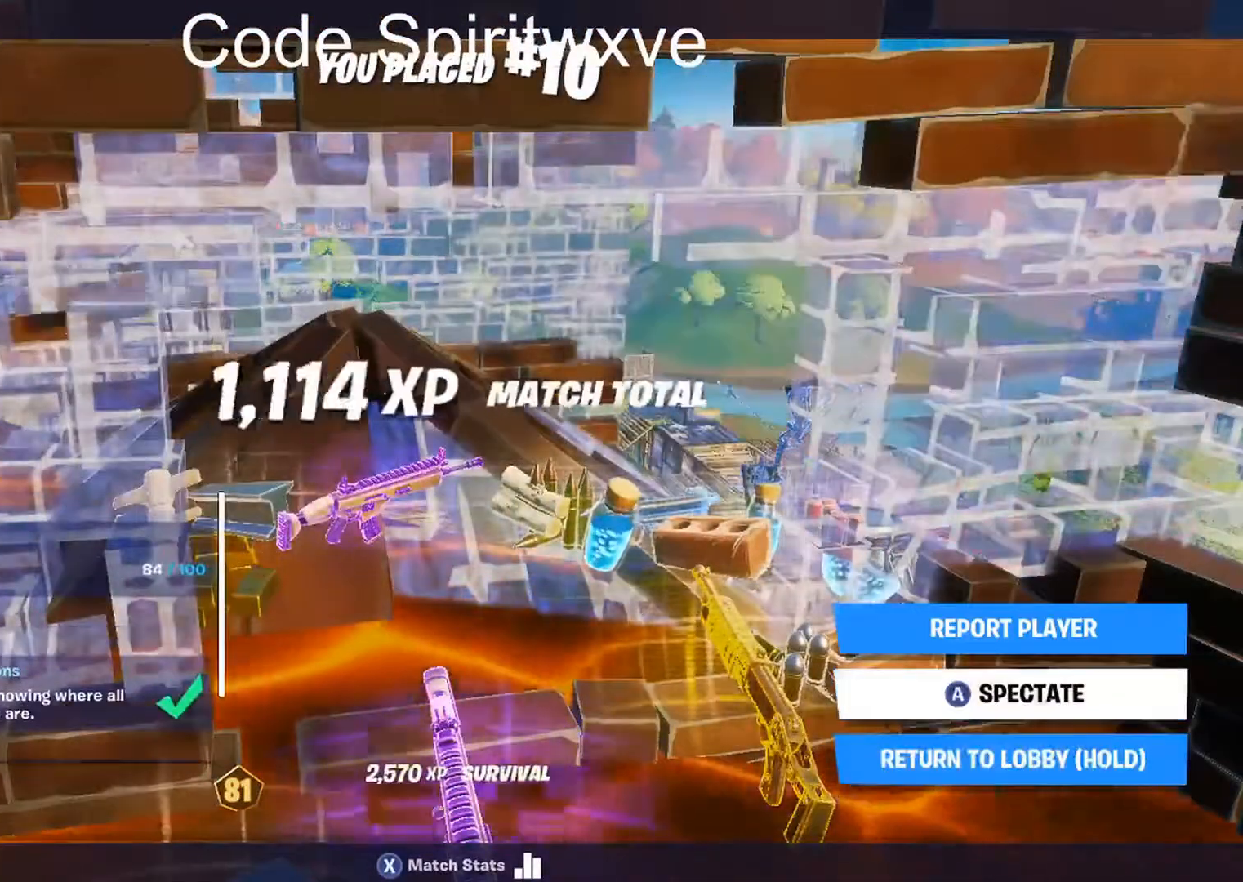
{"buttons": [], "left_stick": "center", "right_stick": "center", "events": [[33, "A", "down"], [133, "A", "up"]]}
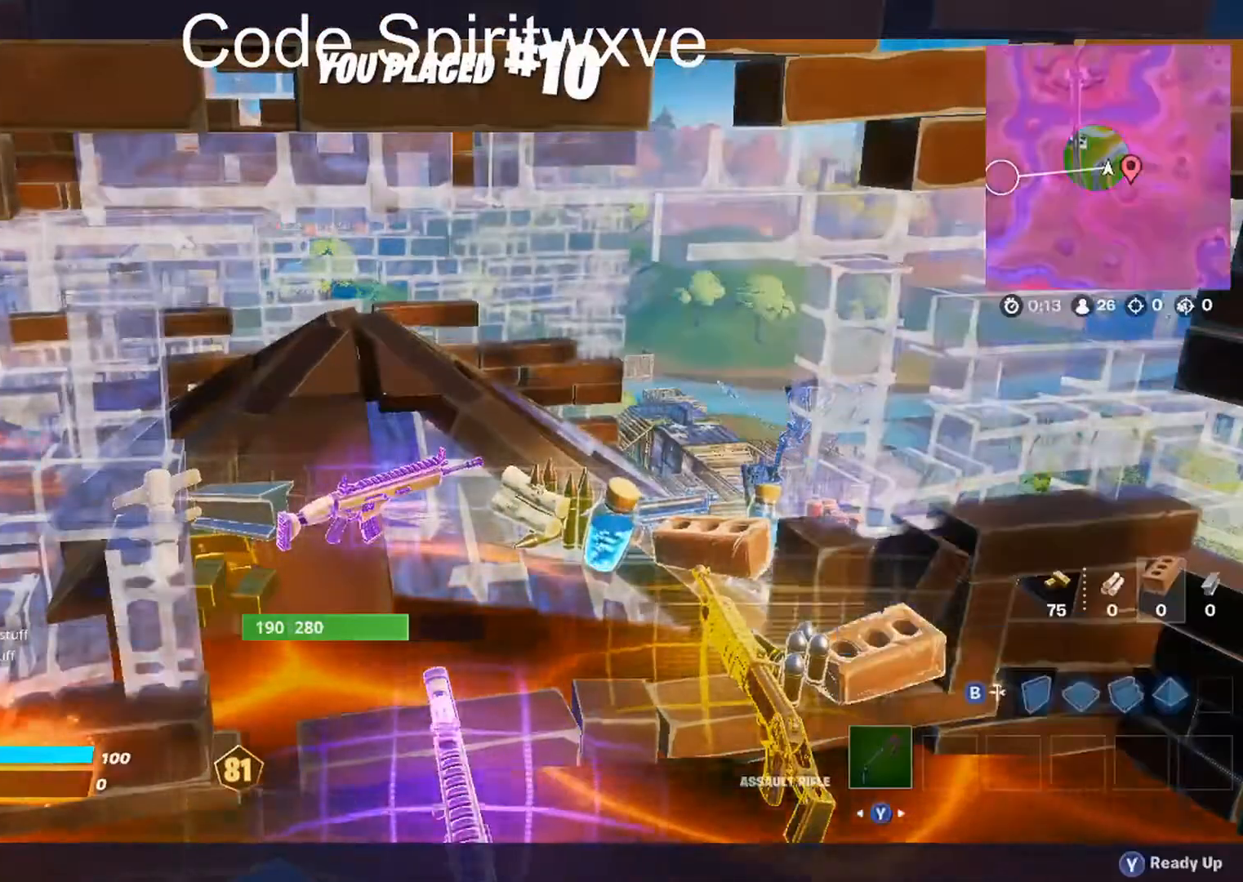
{"buttons": [], "left_stick": "center", "right_stick": "center", "events": []}
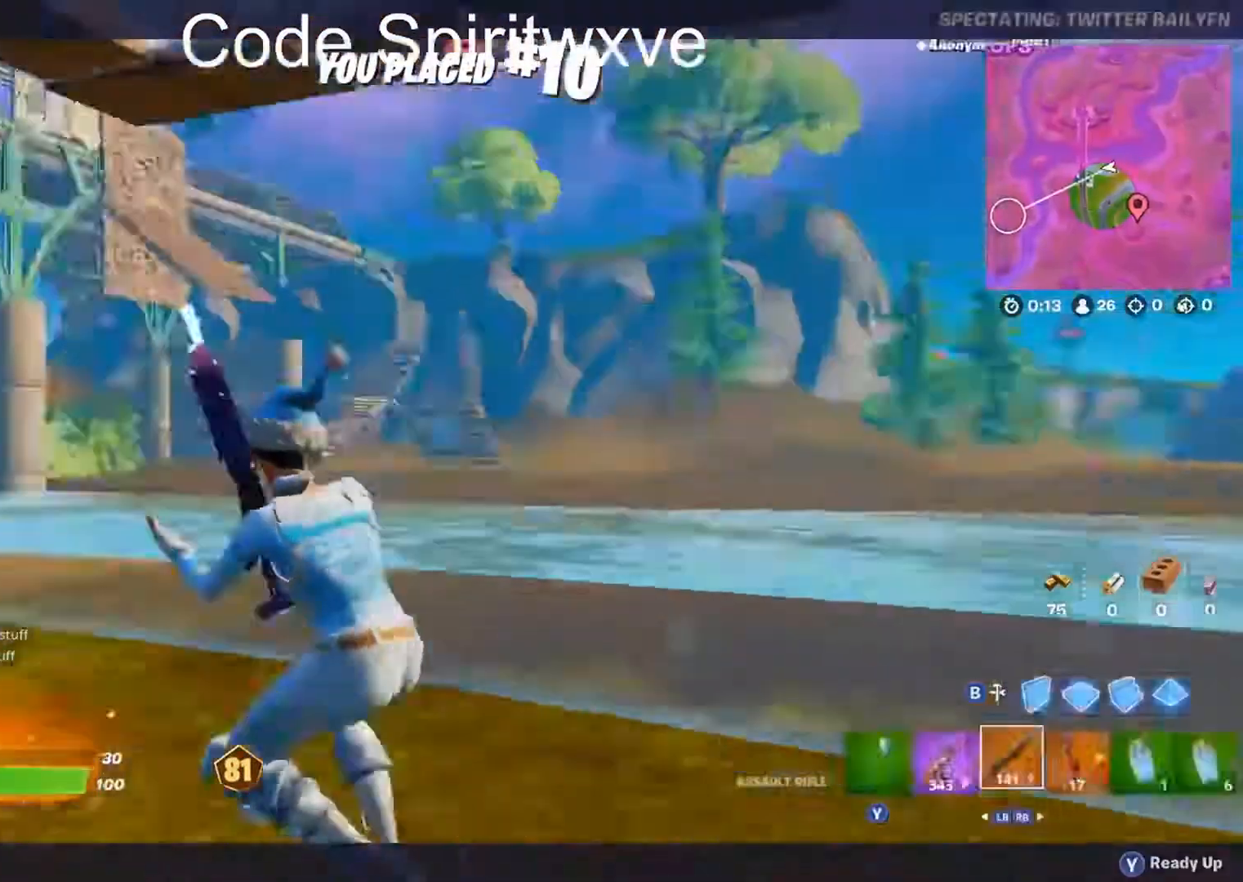
{"buttons": [], "left_stick": "center", "right_stick": "center", "events": []}
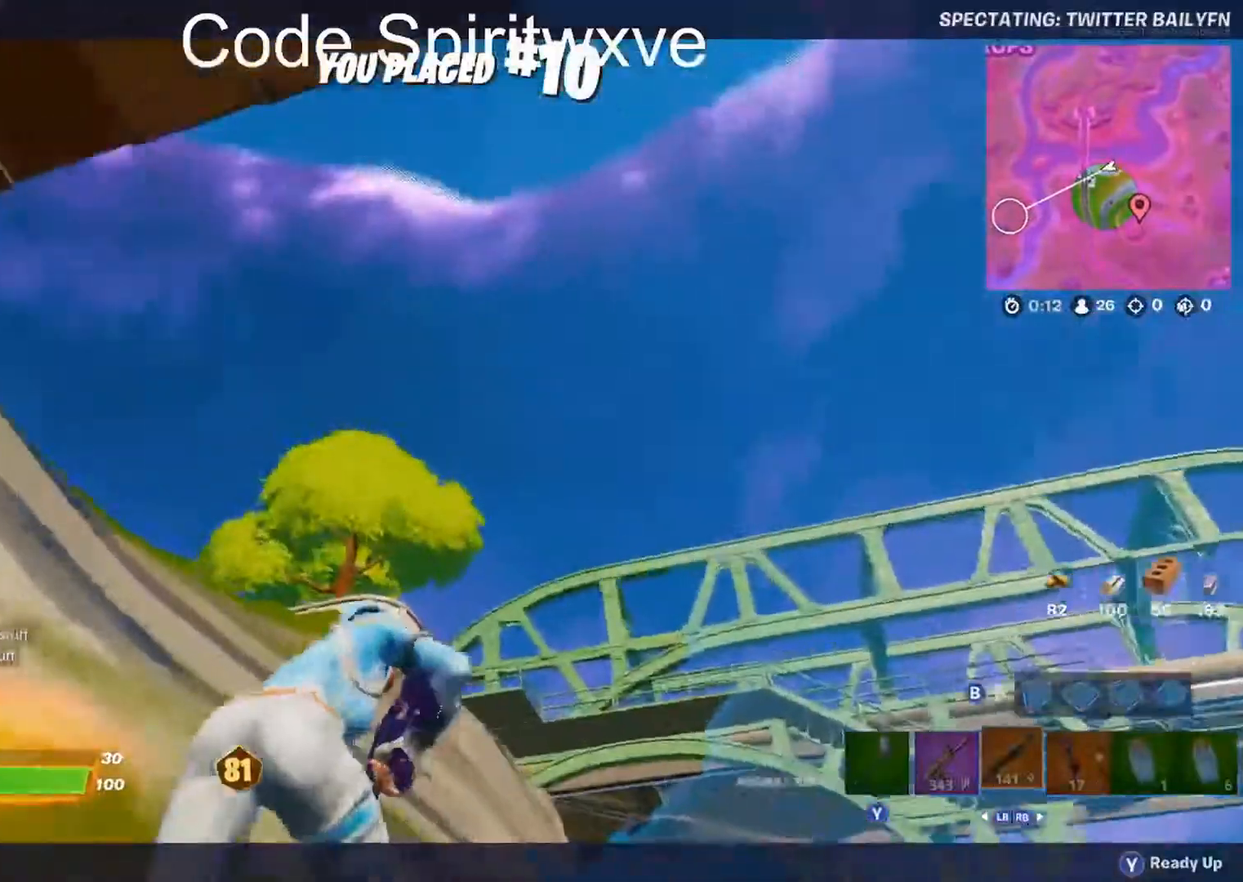
{"buttons": ["START"], "left_stick": "center", "right_stick": "center", "events": [[433, "START", "down"]]}
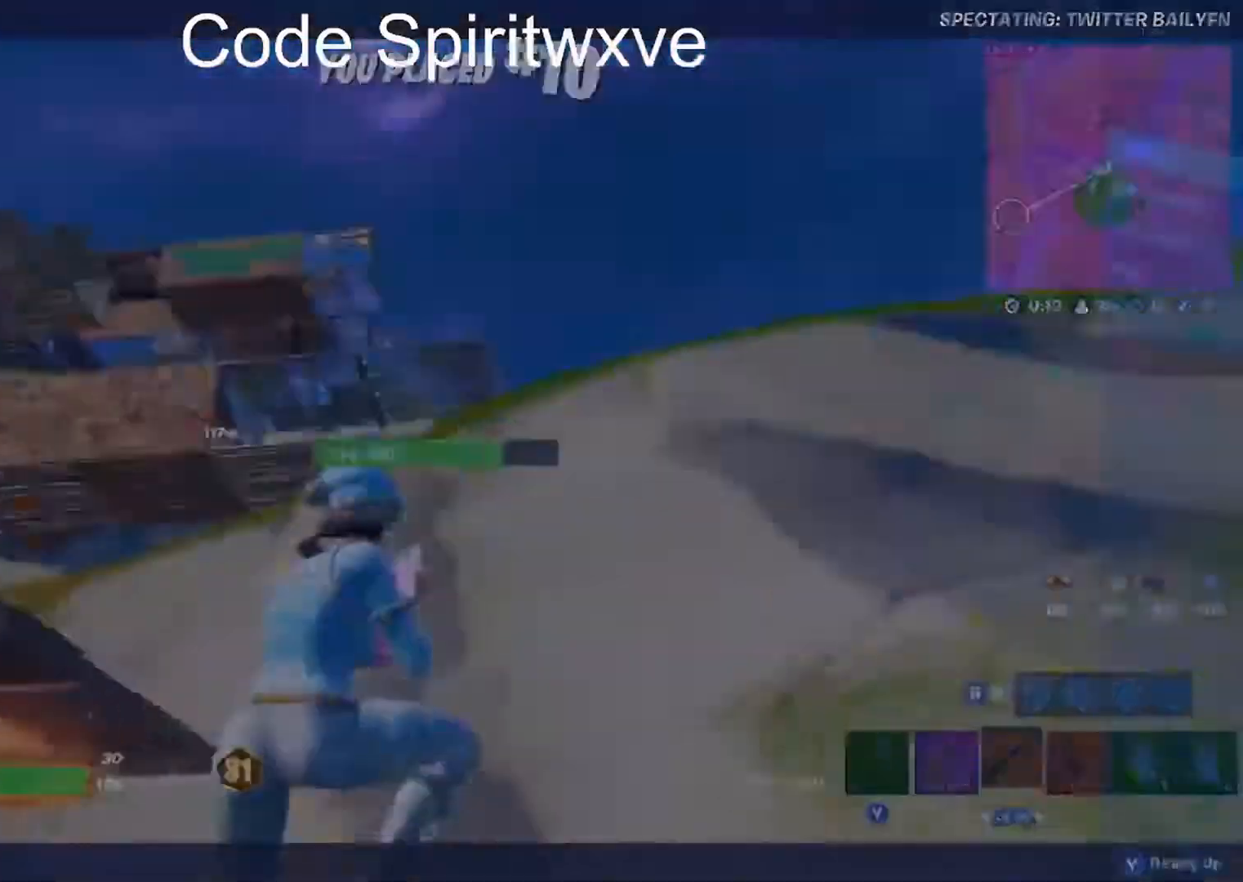
{"buttons": ["A"], "left_stick": "center", "right_stick": "center", "events": [[33, "START", "up"], [233, "left_stick", "up"], [333, "left_stick", "center"], [467, "A", "down"]]}
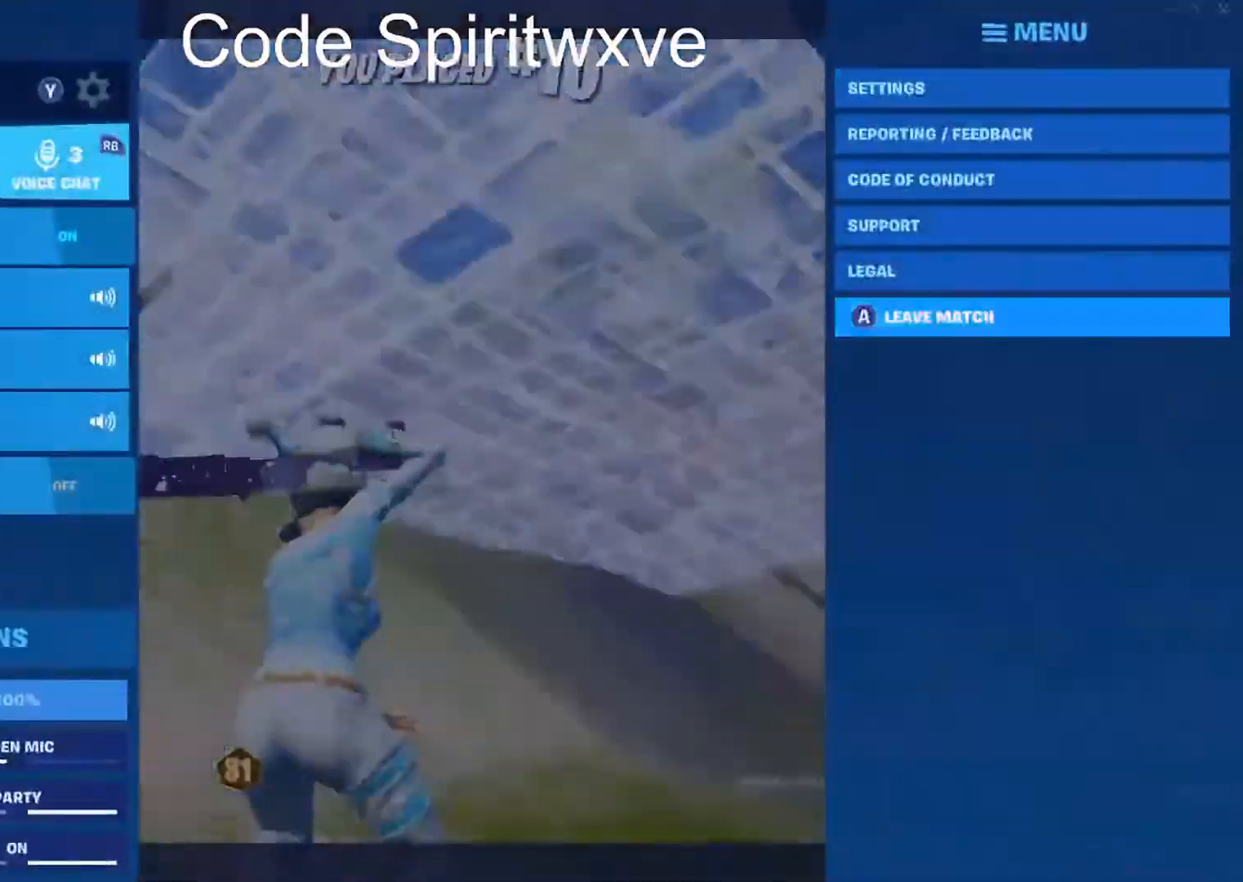
{"buttons": [], "left_stick": "center", "right_stick": "center", "events": [[33, "A", "up"], [133, "A", "down"], [167, "A", "up"], [233, "A", "down"], [333, "A", "up"]]}
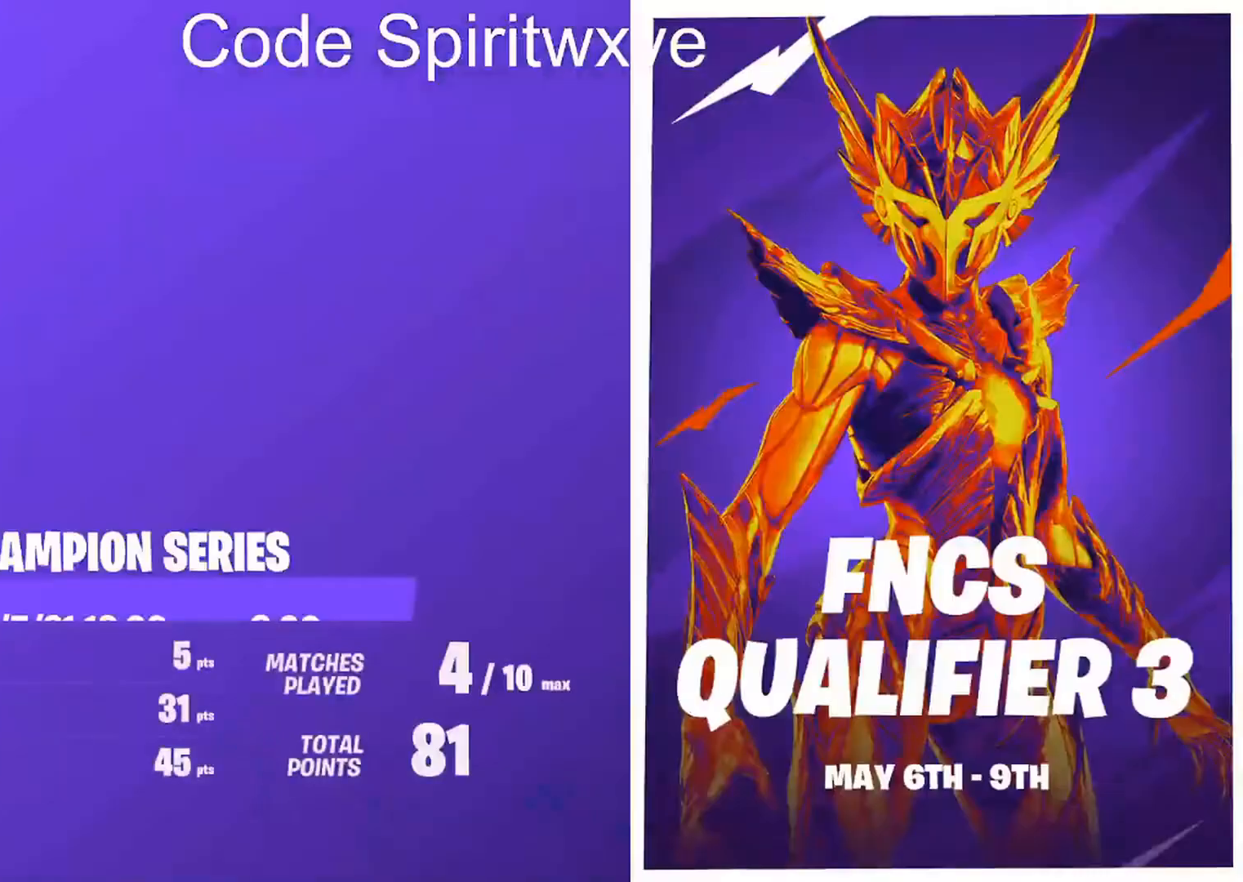
{"buttons": [], "left_stick": "center", "right_stick": "center", "events": []}
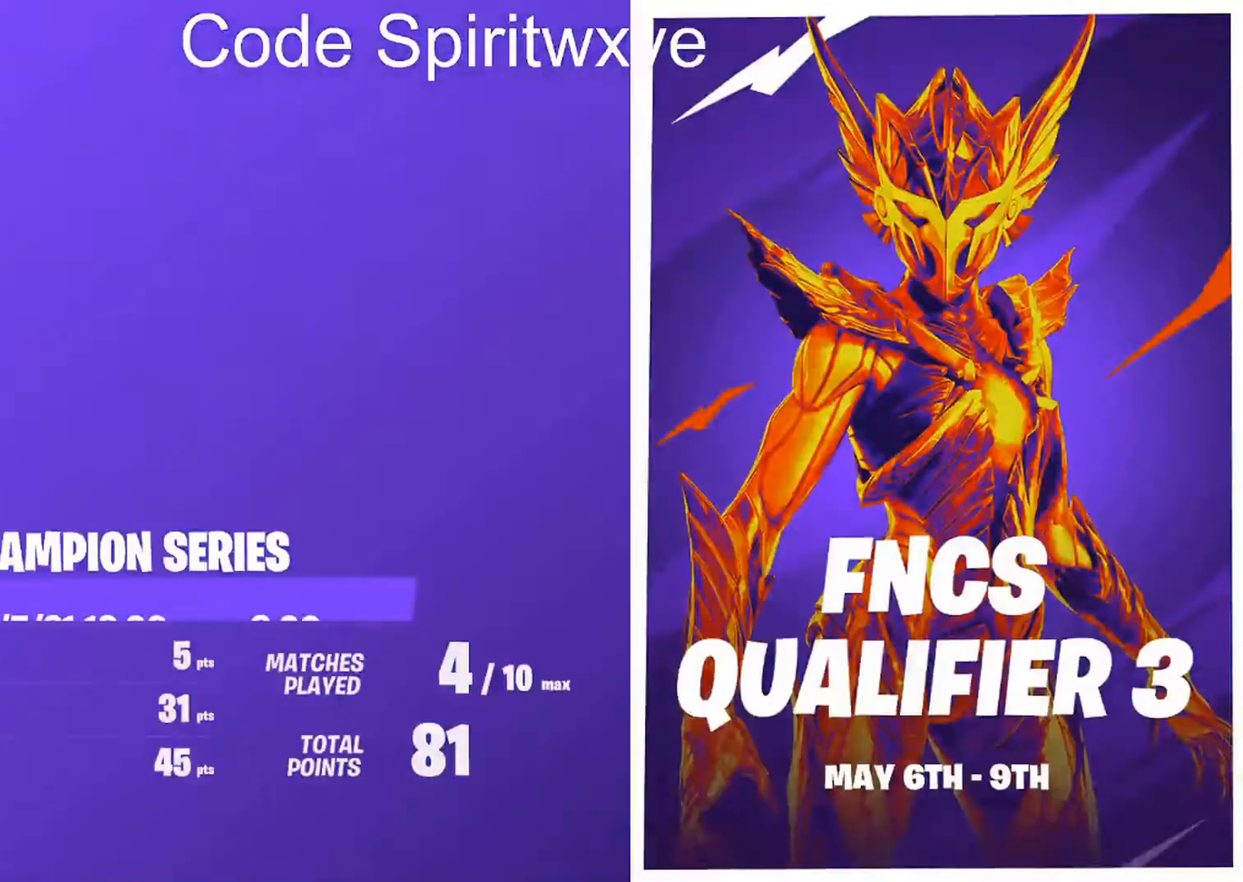
{"buttons": [], "left_stick": "center", "right_stick": "center", "events": []}